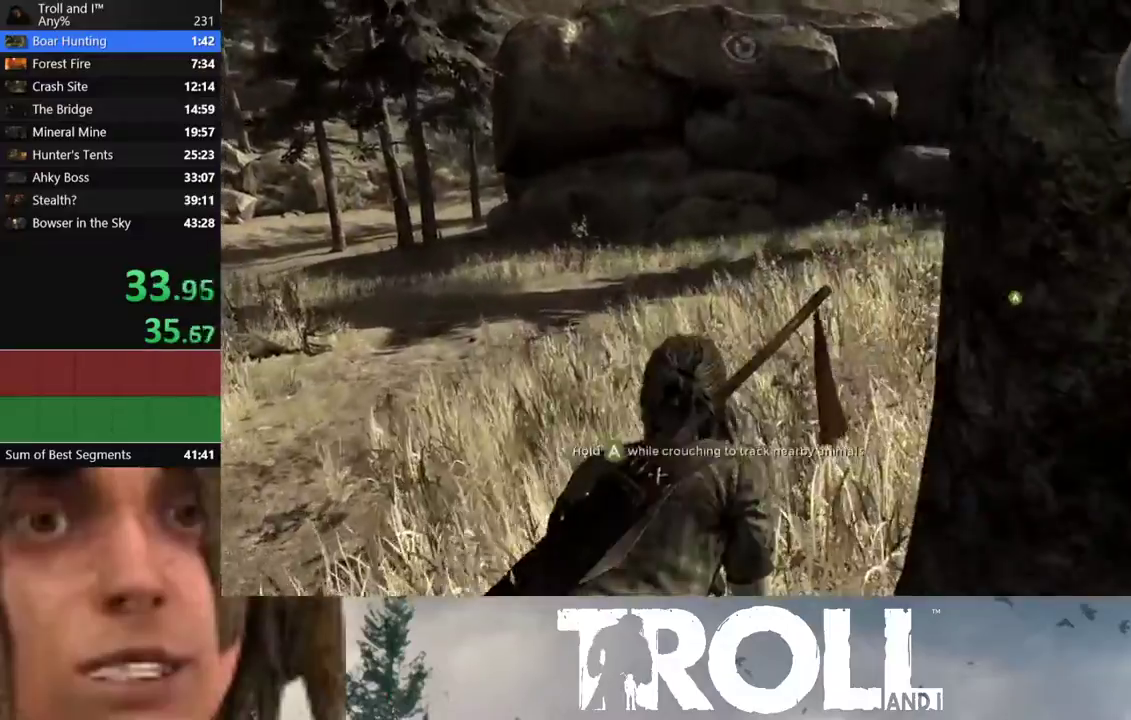
Gameplay with a controller (Xbox layout); each line is a JSON object with the inputs held at the frame after it. "events" lists button and stick changes between this image and that frame as [ms after this image, input, new state], when the widget could be followed in between. Not read: right_stick.
{"buttons": ["L1"], "left_stick": "up", "events": [[34, "left_stick", "up"], [234, "L1", "down"]]}
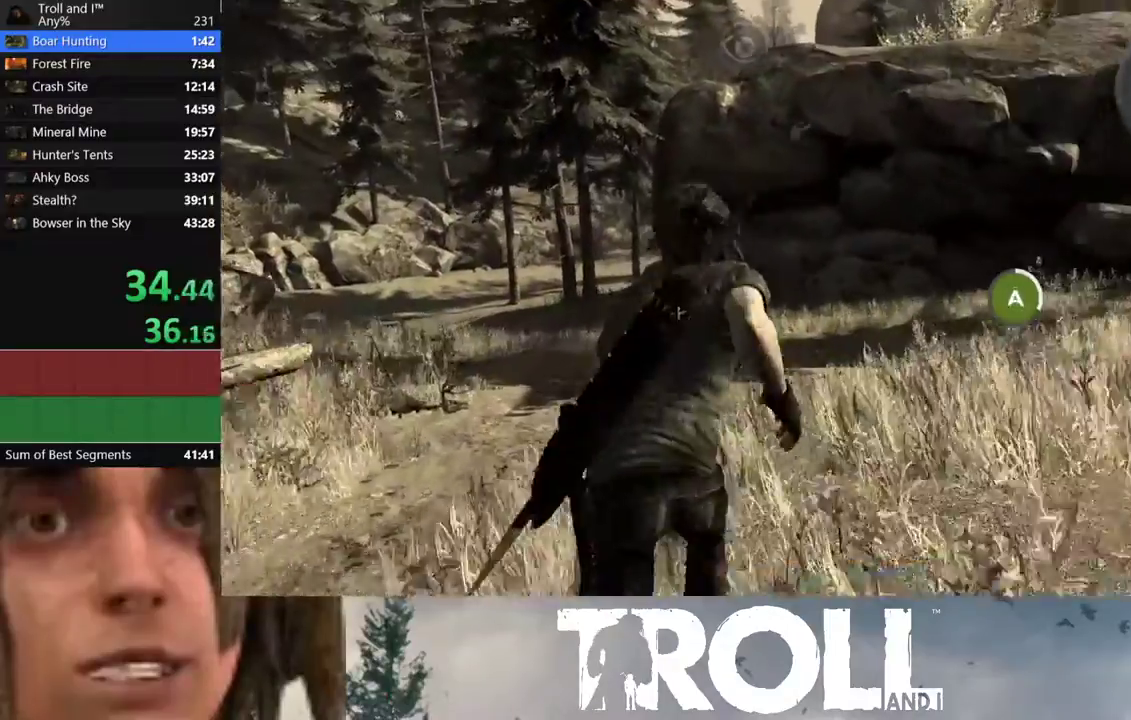
{"buttons": ["L1"], "left_stick": "up", "events": []}
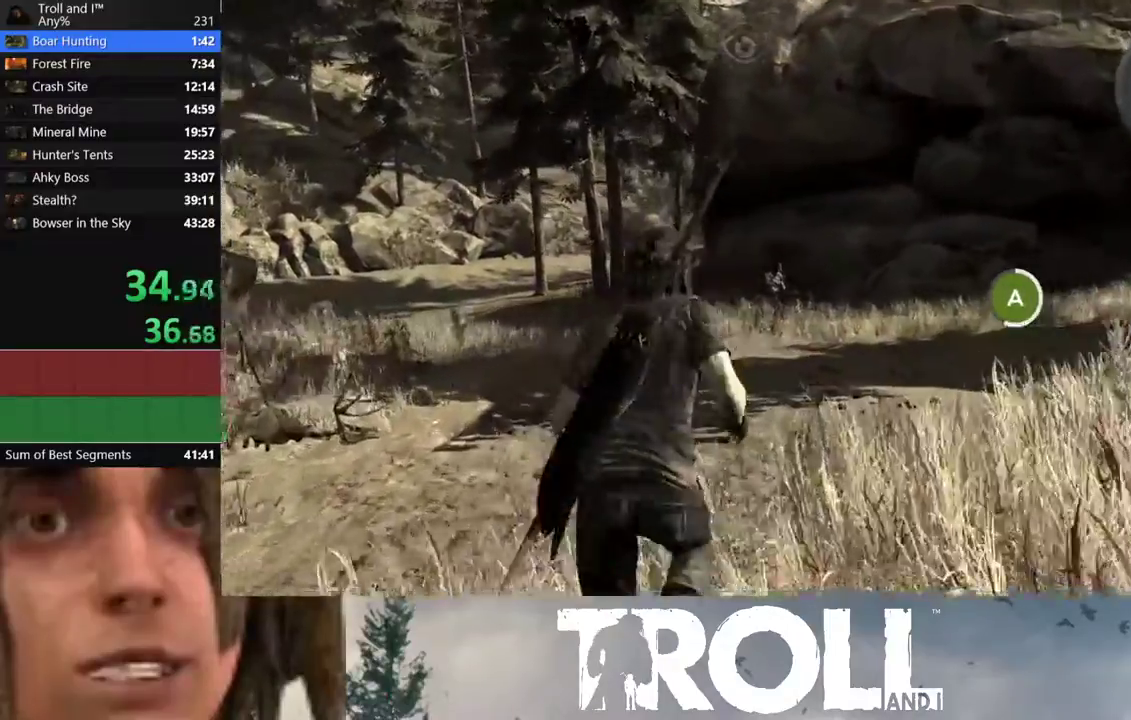
{"buttons": ["L1"], "left_stick": "up", "events": []}
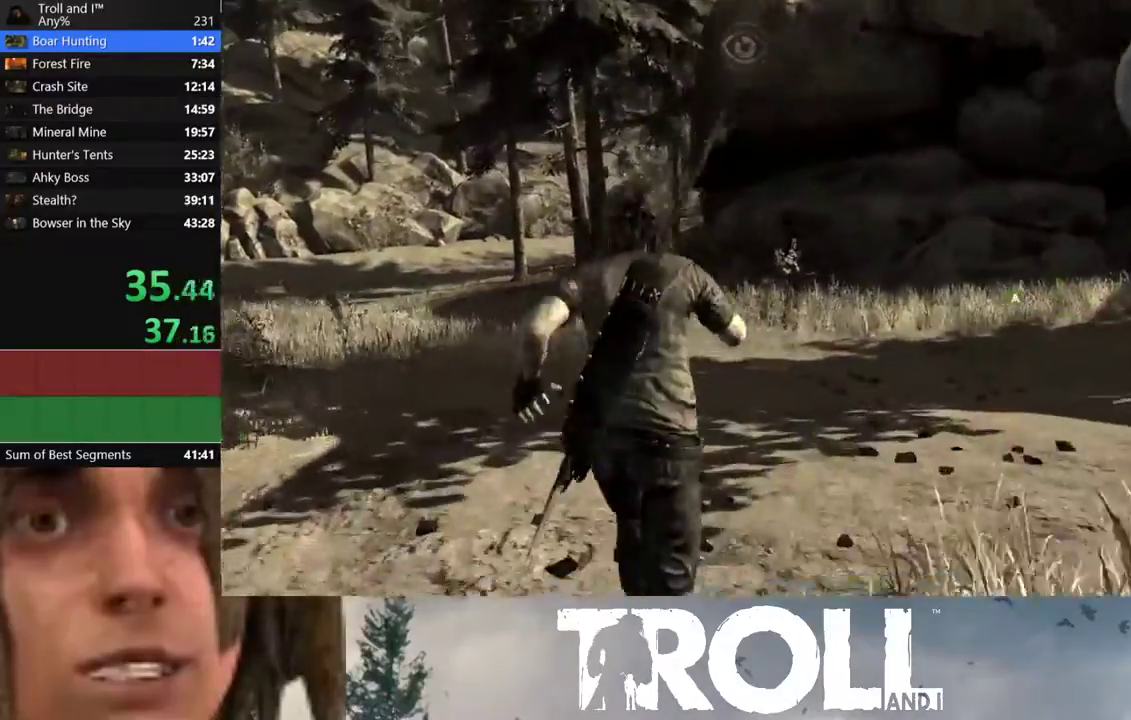
{"buttons": ["L1"], "left_stick": "up", "events": []}
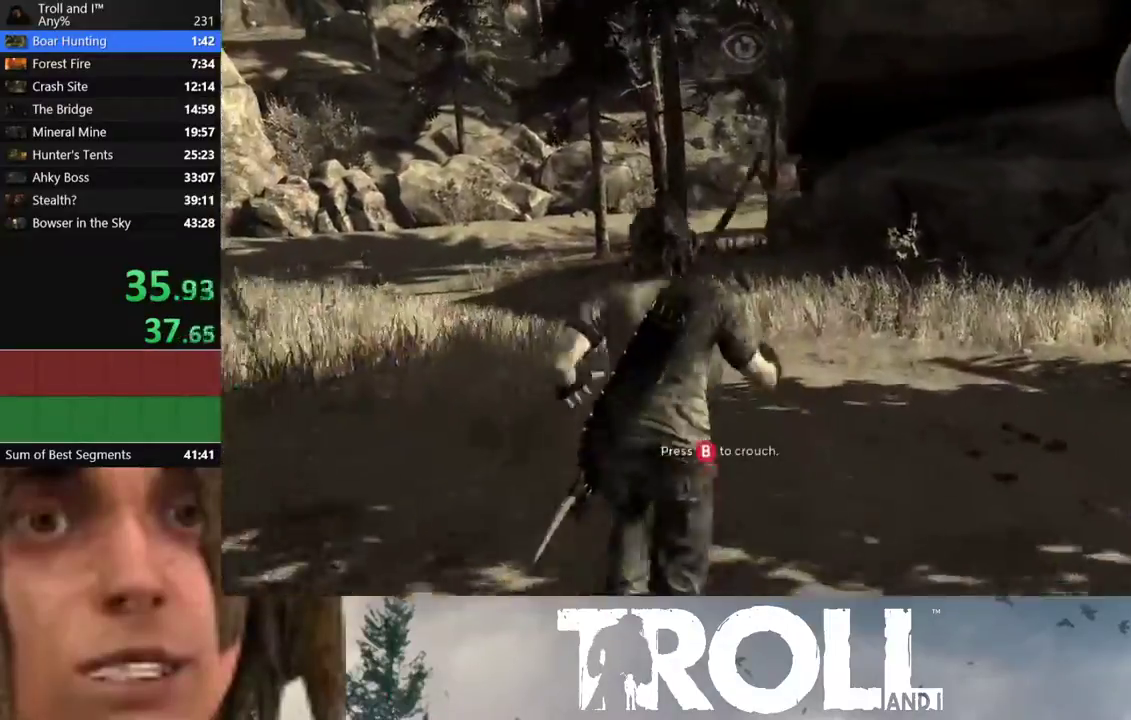
{"buttons": ["L1"], "left_stick": "up", "events": []}
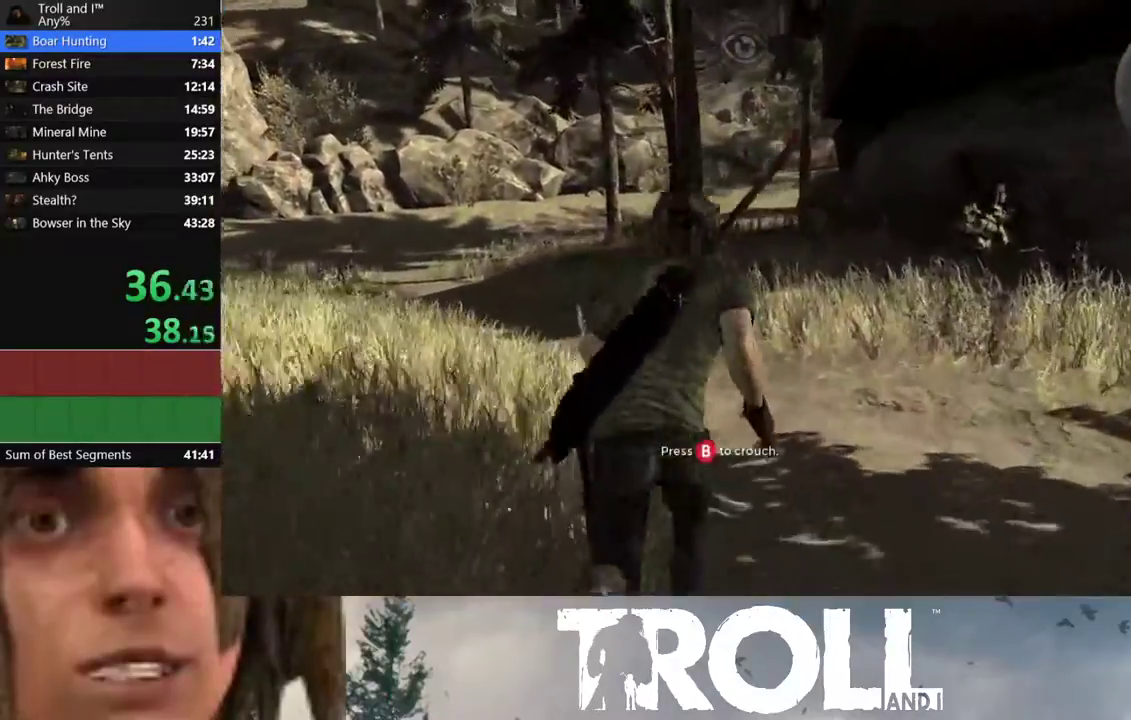
{"buttons": ["L1"], "left_stick": "up", "events": []}
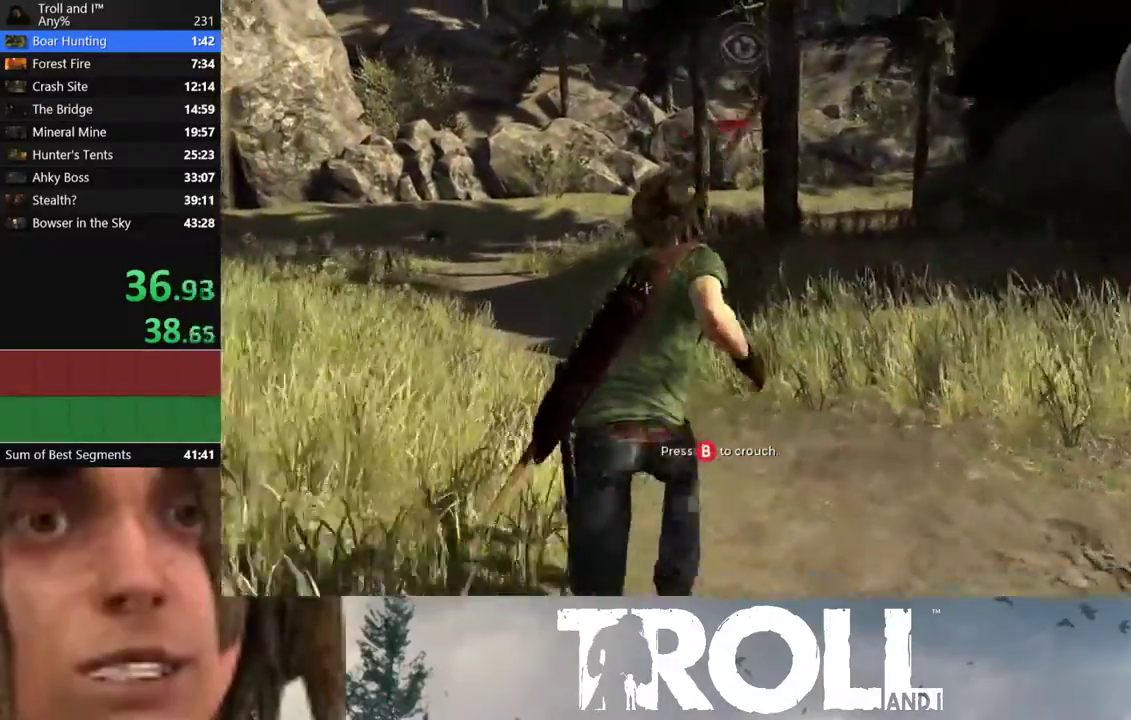
{"buttons": ["L1"], "left_stick": "up", "events": []}
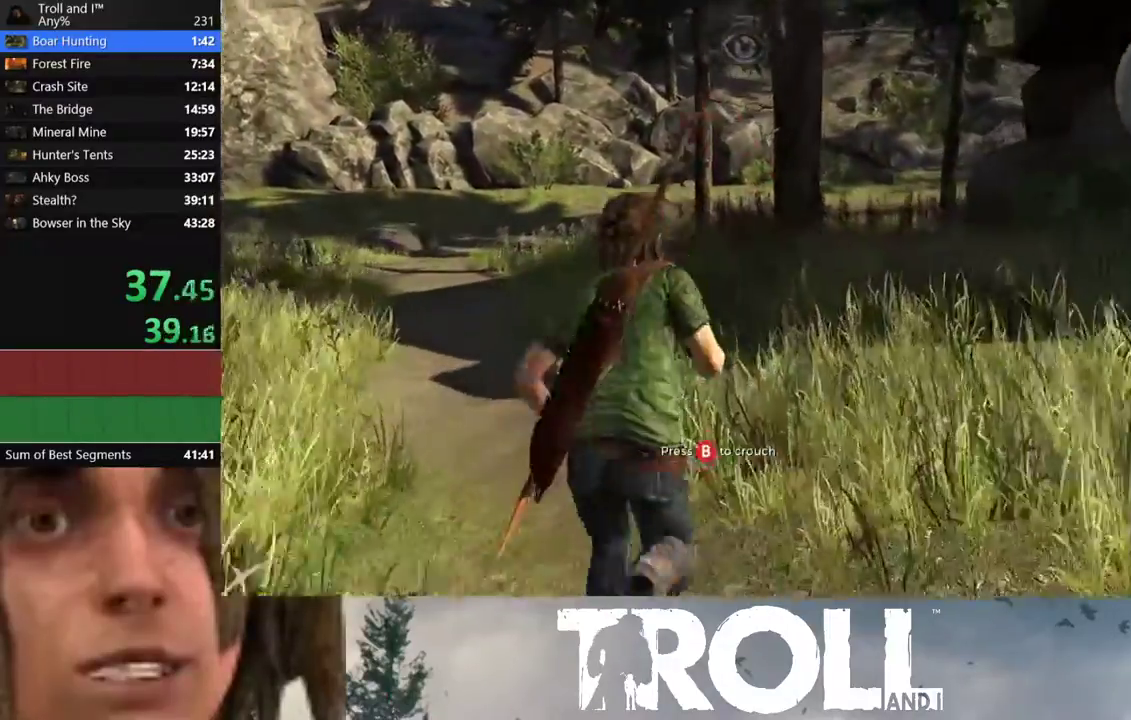
{"buttons": [], "left_stick": "center", "events": [[334, "L1", "up"], [434, "left_stick", "center"]]}
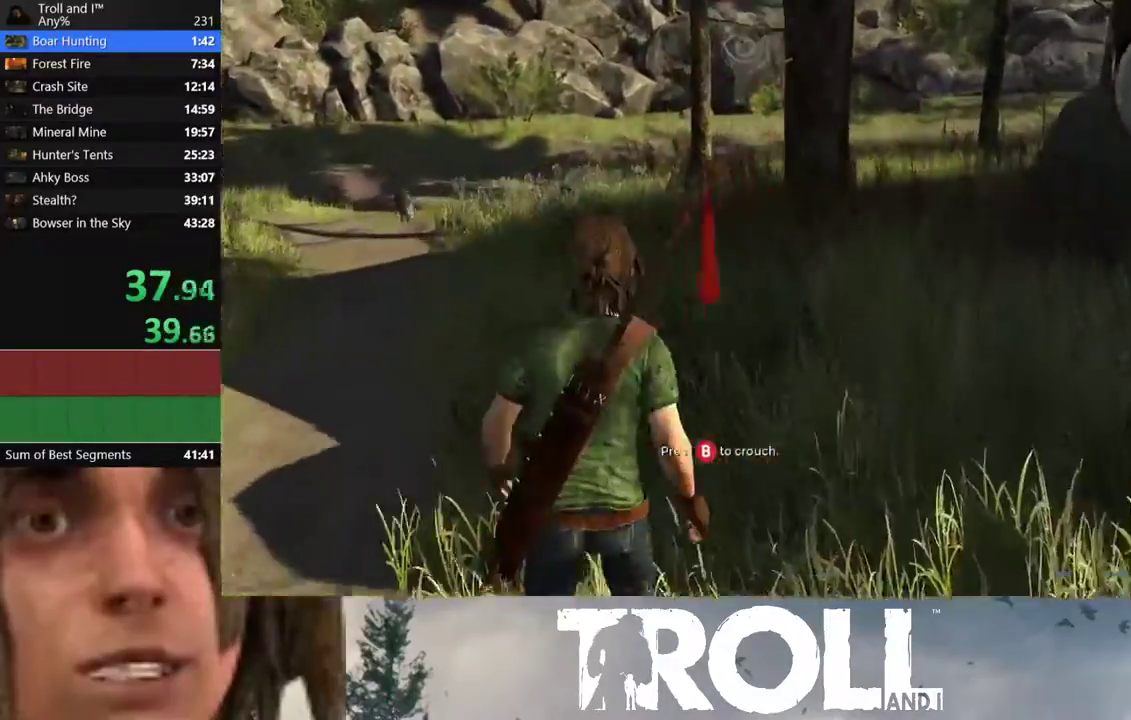
{"buttons": [], "left_stick": "center", "events": []}